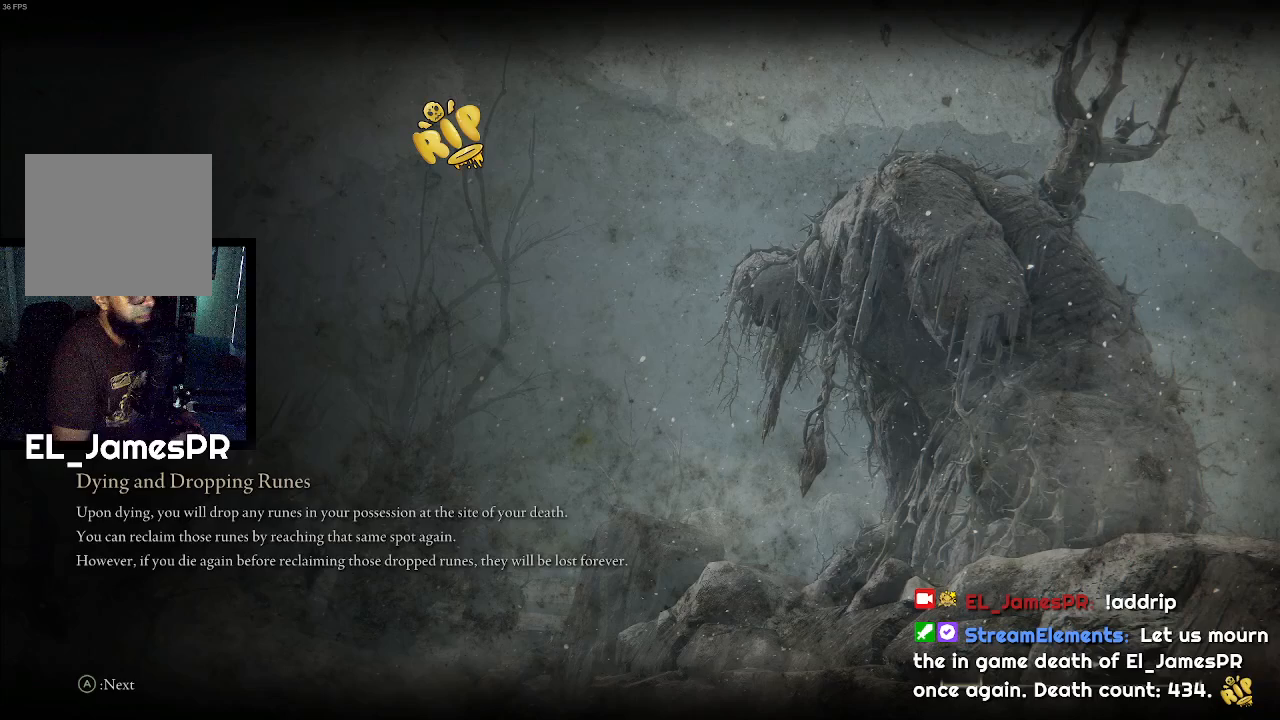
Gameplay with a controller (PlayStation layout); each line is a JSON object with the inputs held at the frame after it. "events" lists button and stick changes between this image and that frame as [ms after this image, input, new state], when the widget could be followed in between.
{"buttons": [], "left_stick": "center", "right_stick": "center", "events": []}
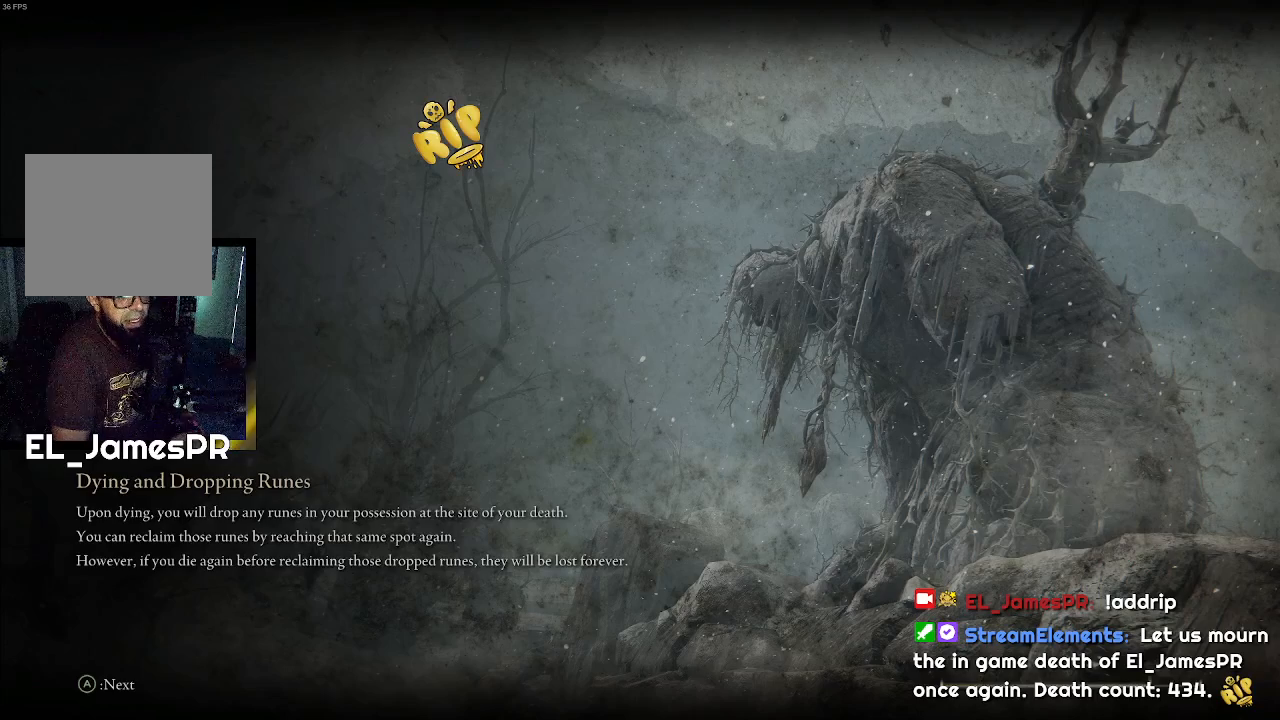
{"buttons": [], "left_stick": "center", "right_stick": "center", "events": []}
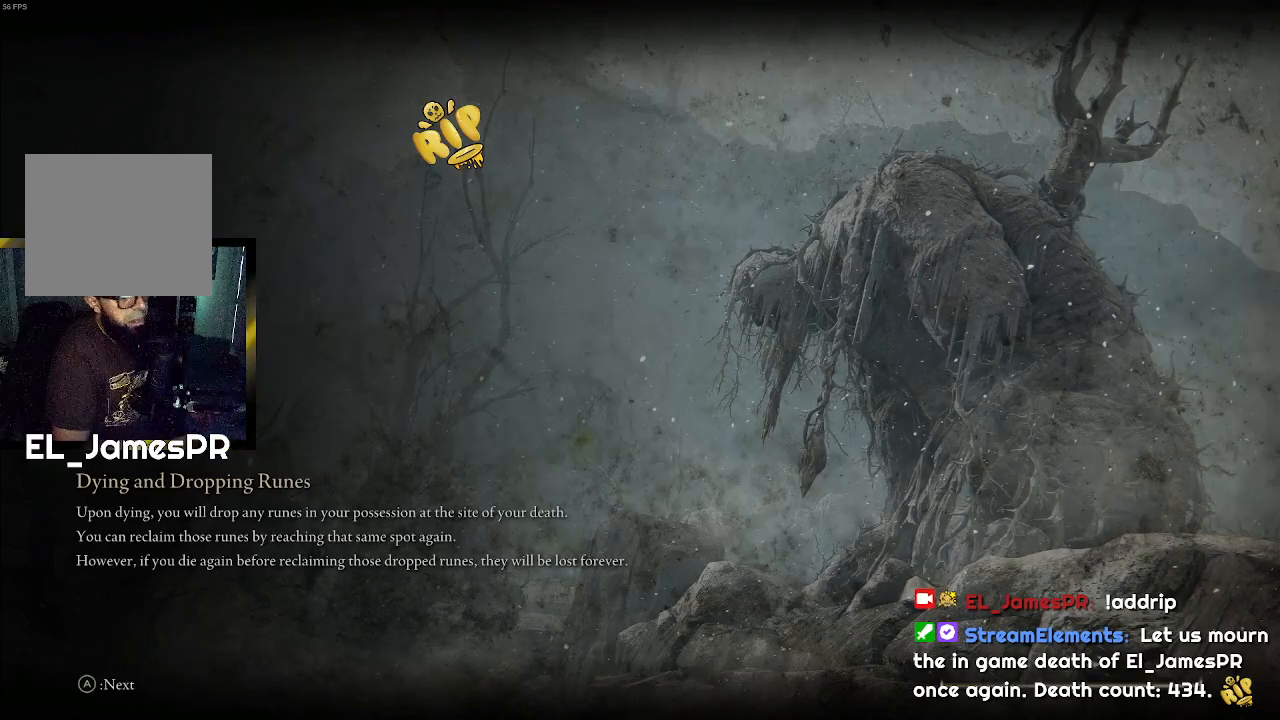
{"buttons": ["DPAD_RIGHT"], "left_stick": "center", "right_stick": "center", "events": [[467, "DPAD_DOWN", "down"], [467, "DPAD_RIGHT", "down"], [500, "DPAD_DOWN", "up"]]}
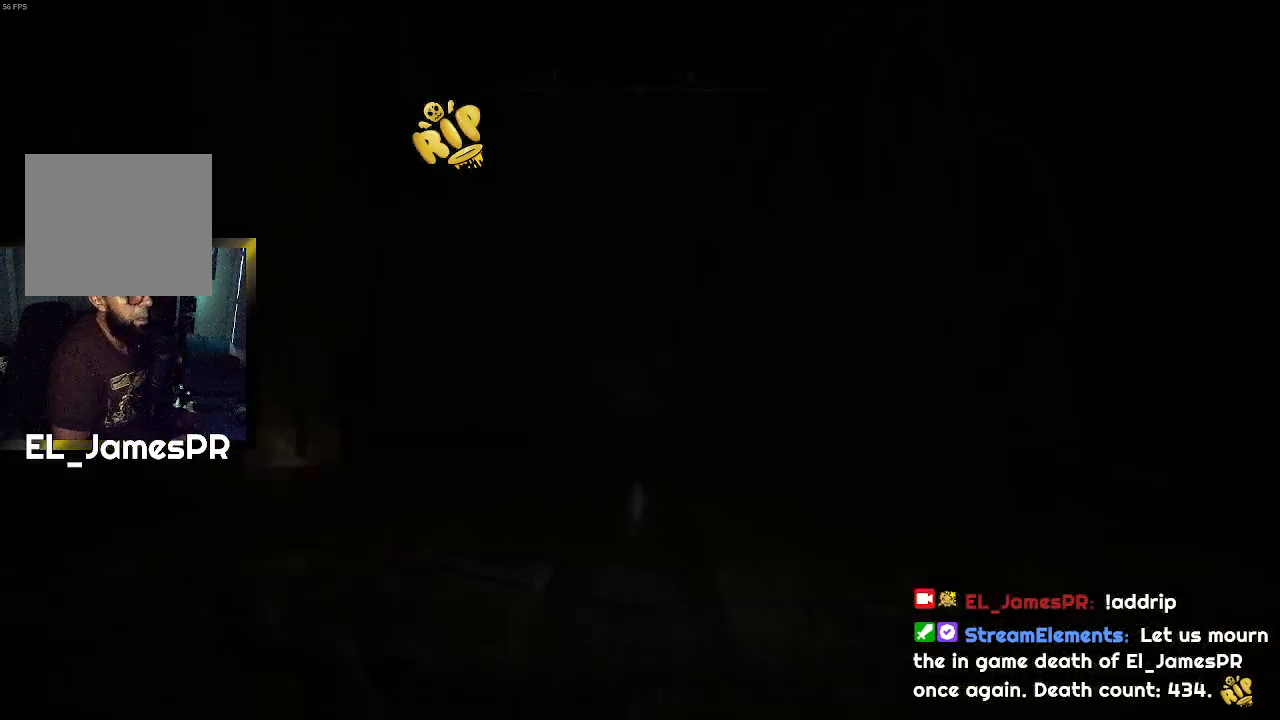
{"buttons": ["DPAD_UP"], "left_stick": "center", "right_stick": "center"}
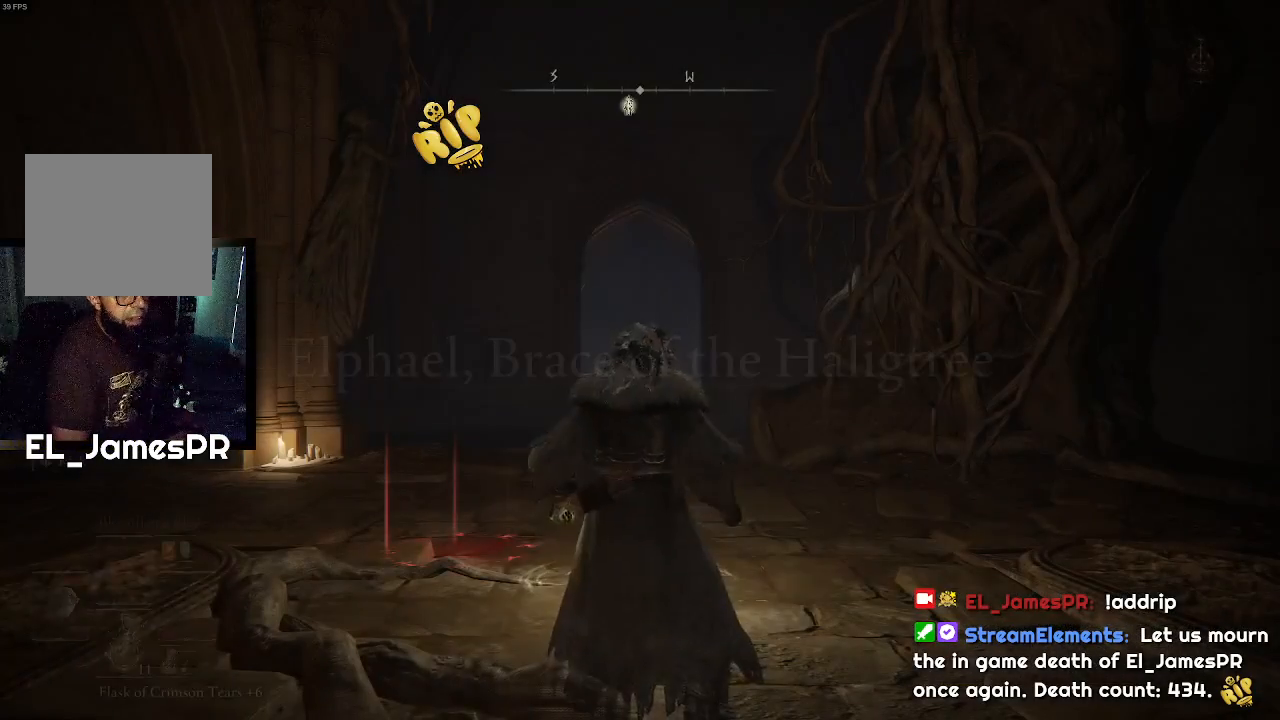
{"buttons": [], "left_stick": "center", "right_stick": "center", "events": [[33, "DPAD_LEFT", "down"], [33, "DPAD_UP", "up"], [100, "DPAD_LEFT", "up"], [167, "DPAD_DOWN", "down"], [167, "DPAD_RIGHT", "down"], [200, "DPAD_DOWN", "up"], [300, "DPAD_RIGHT", "up"], [300, "DPAD_UP", "down"], [333, "DPAD_UP", "up"]]}
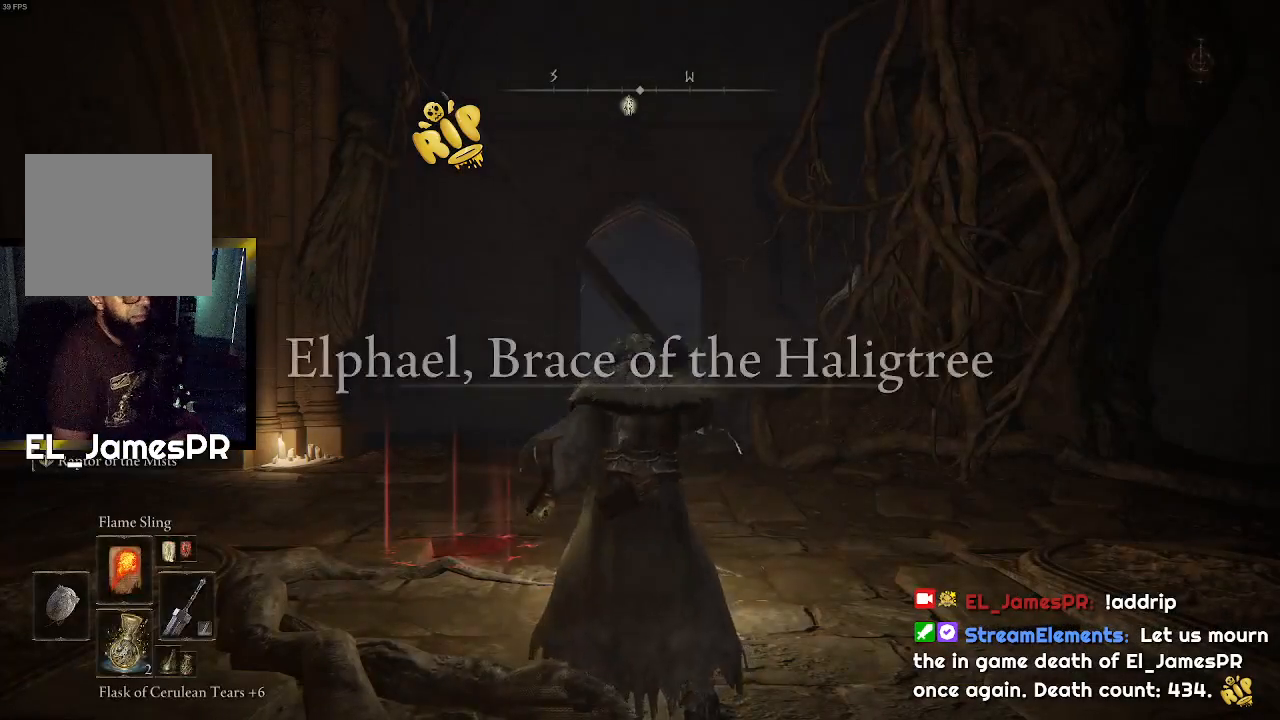
{"buttons": [], "left_stick": "center", "right_stick": "center", "events": []}
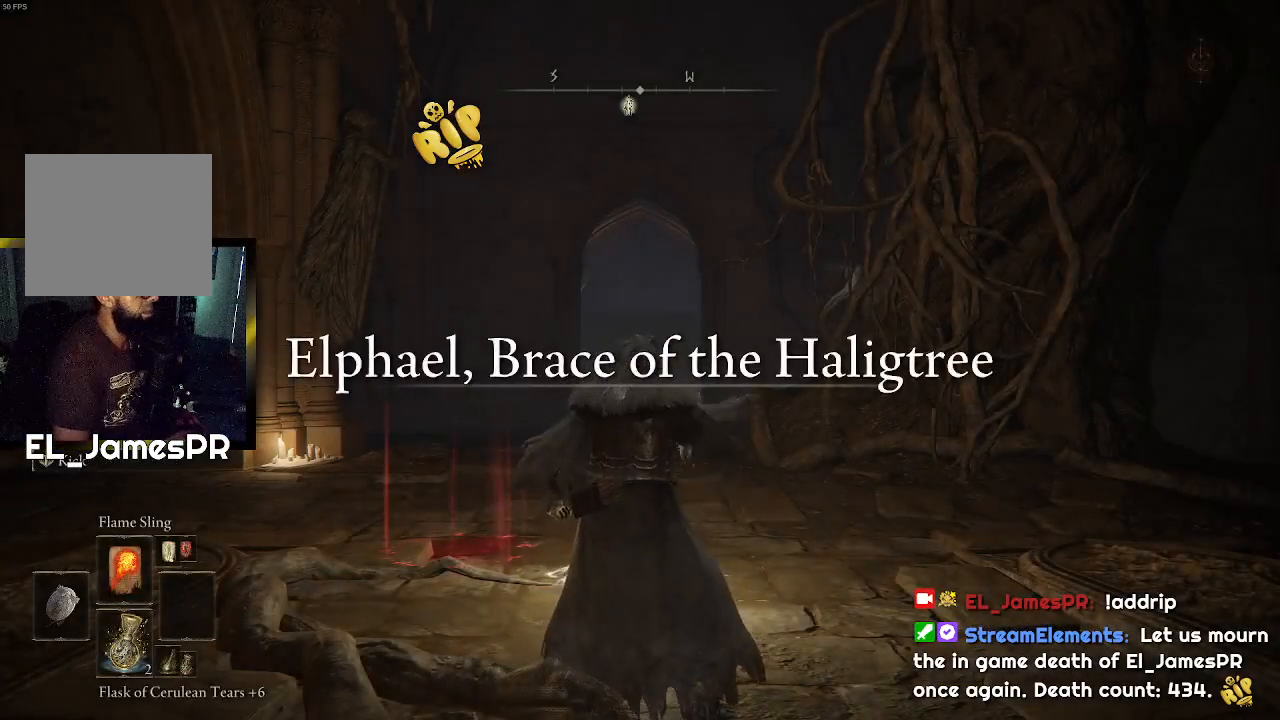
{"buttons": [], "left_stick": "center", "right_stick": "center", "events": []}
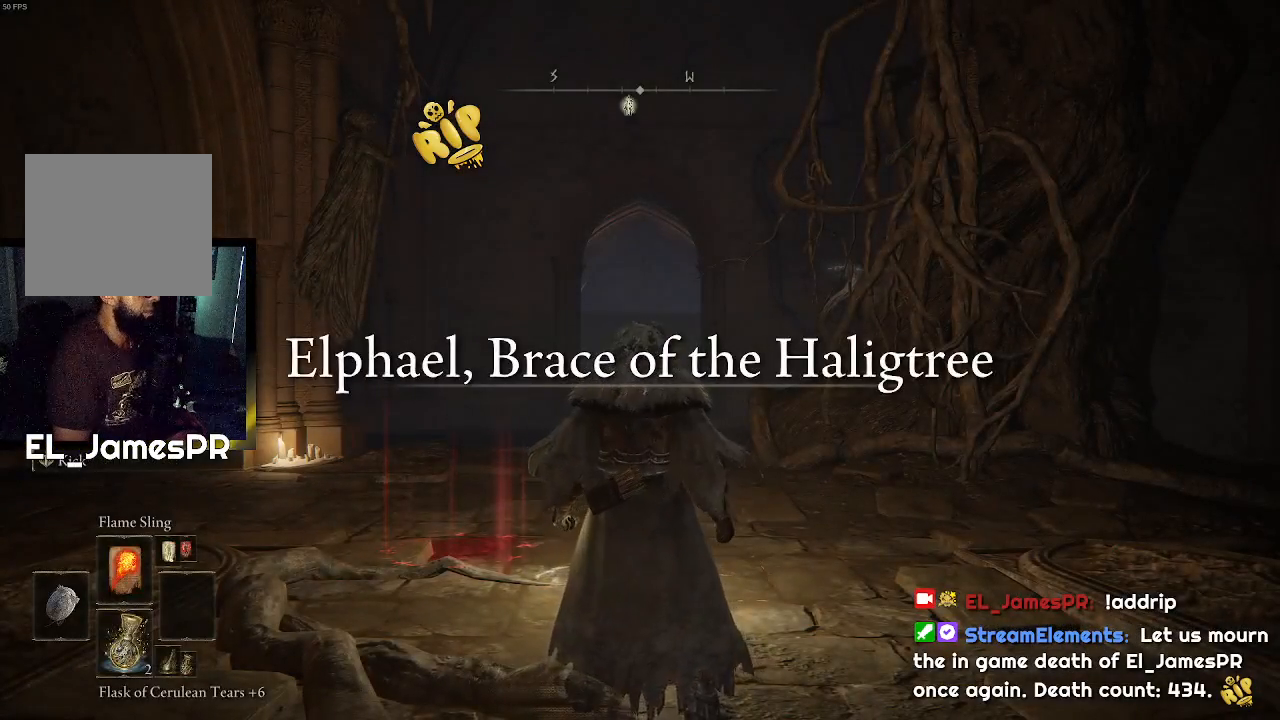
{"buttons": [], "left_stick": "center", "right_stick": "center", "events": [[400, "DPAD_RIGHT", "down"], [500, "DPAD_RIGHT", "up"]]}
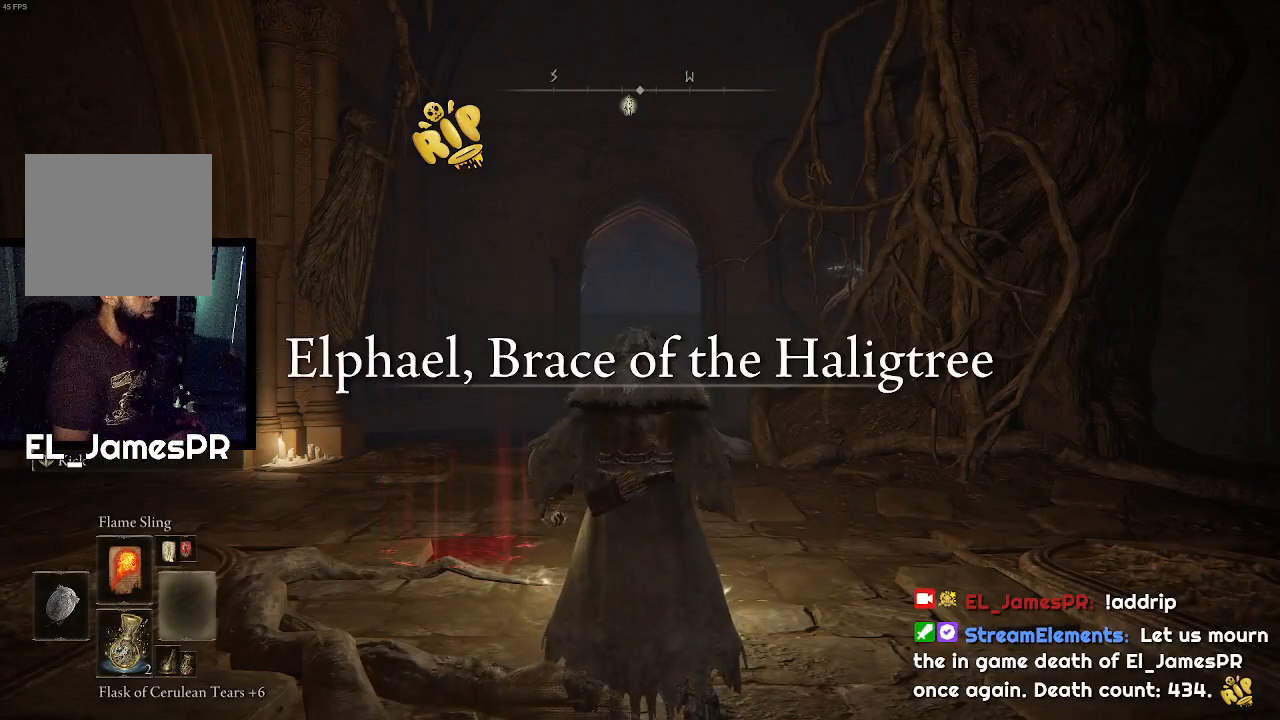
{"buttons": [], "left_stick": "center", "right_stick": "center", "events": []}
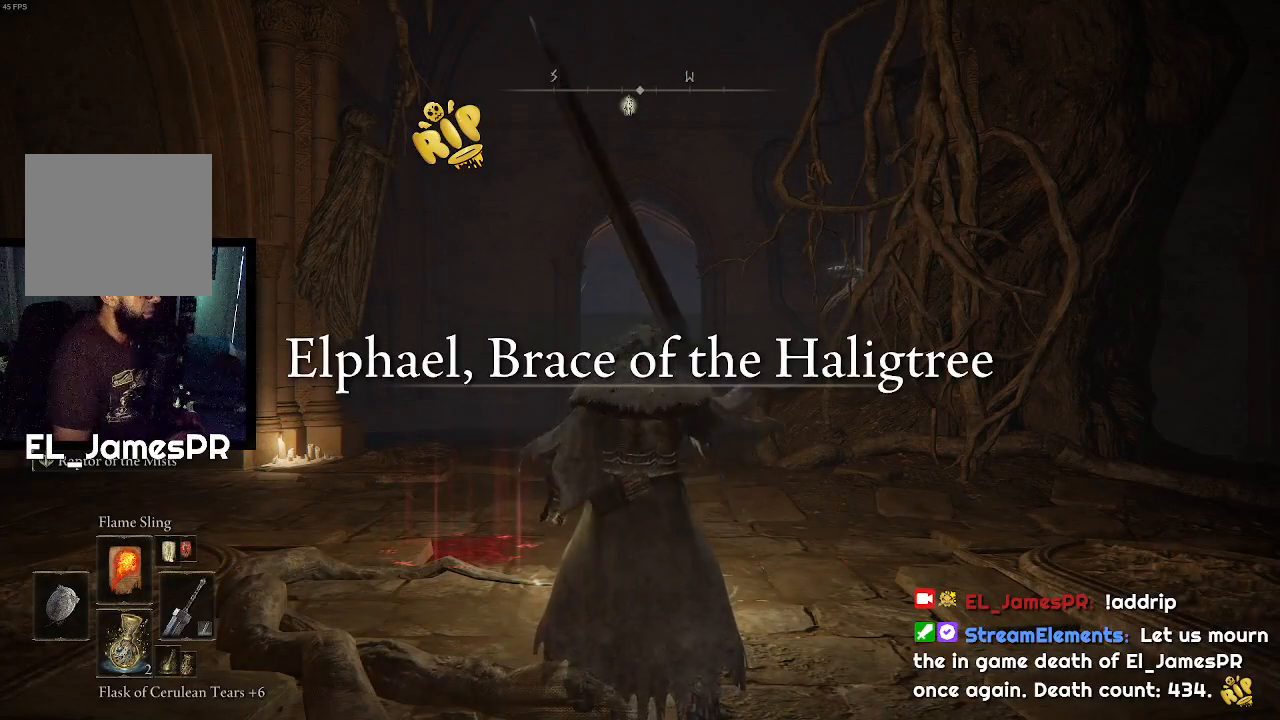
{"buttons": [], "left_stick": "center", "right_stick": "center", "events": []}
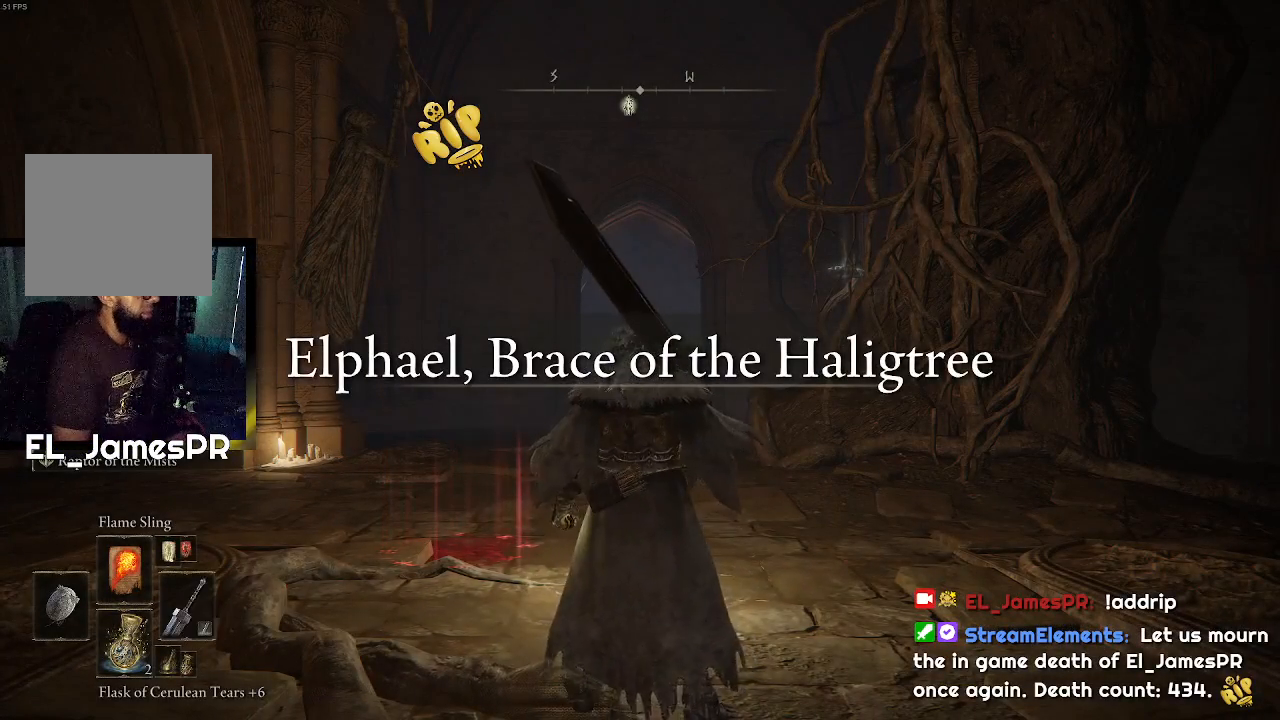
{"buttons": [], "left_stick": "up", "right_stick": "center", "events": [[100, "left_stick", "down-right"], [200, "left_stick", "right"], [300, "left_stick", "up-right"], [433, "left_stick", "up"]]}
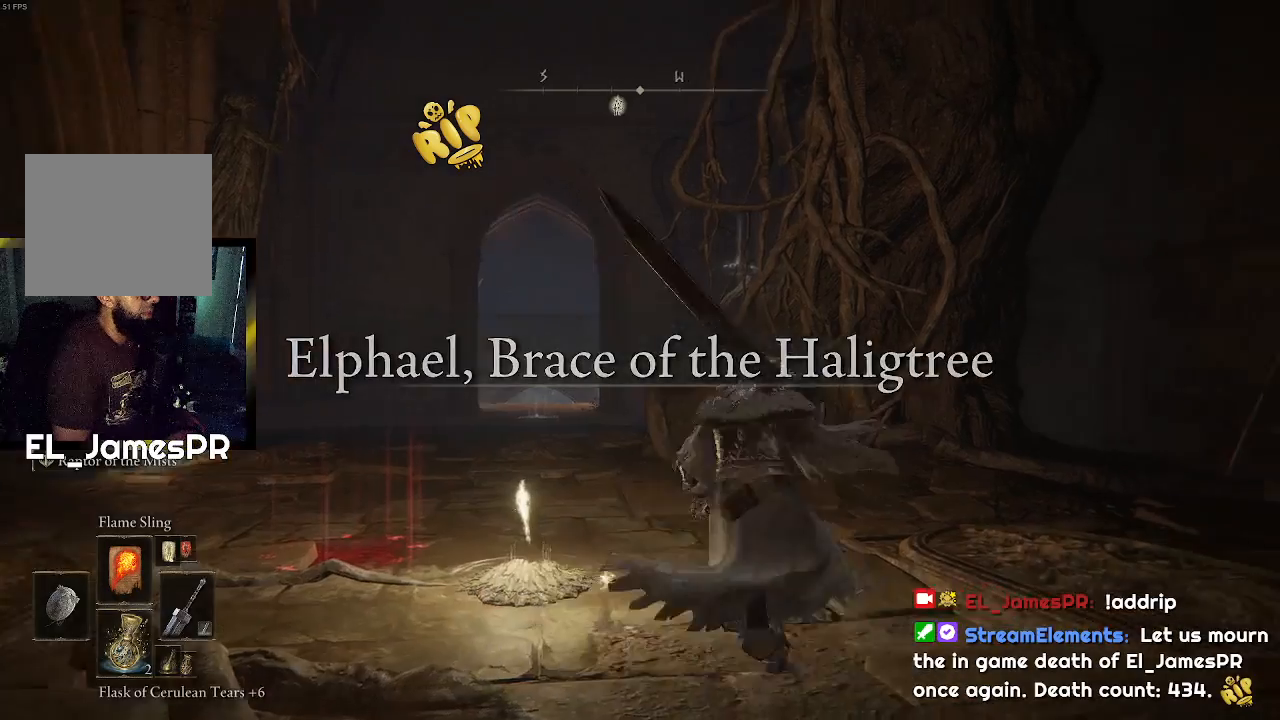
{"buttons": [], "left_stick": "up", "right_stick": "center", "events": [[33, "left_stick", "up-left"], [133, "left_stick", "center"], [433, "left_stick", "up"]]}
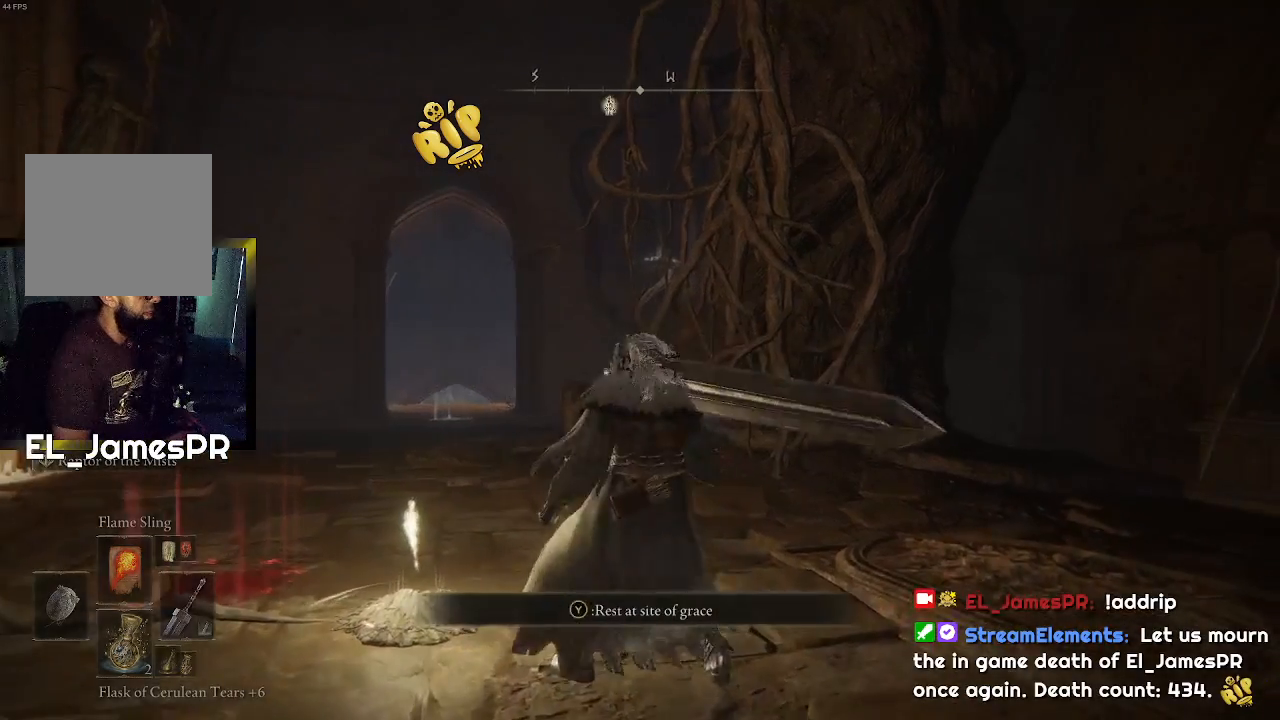
{"buttons": [], "left_stick": "up-left", "right_stick": "center", "events": [[400, "left_stick", "up-left"]]}
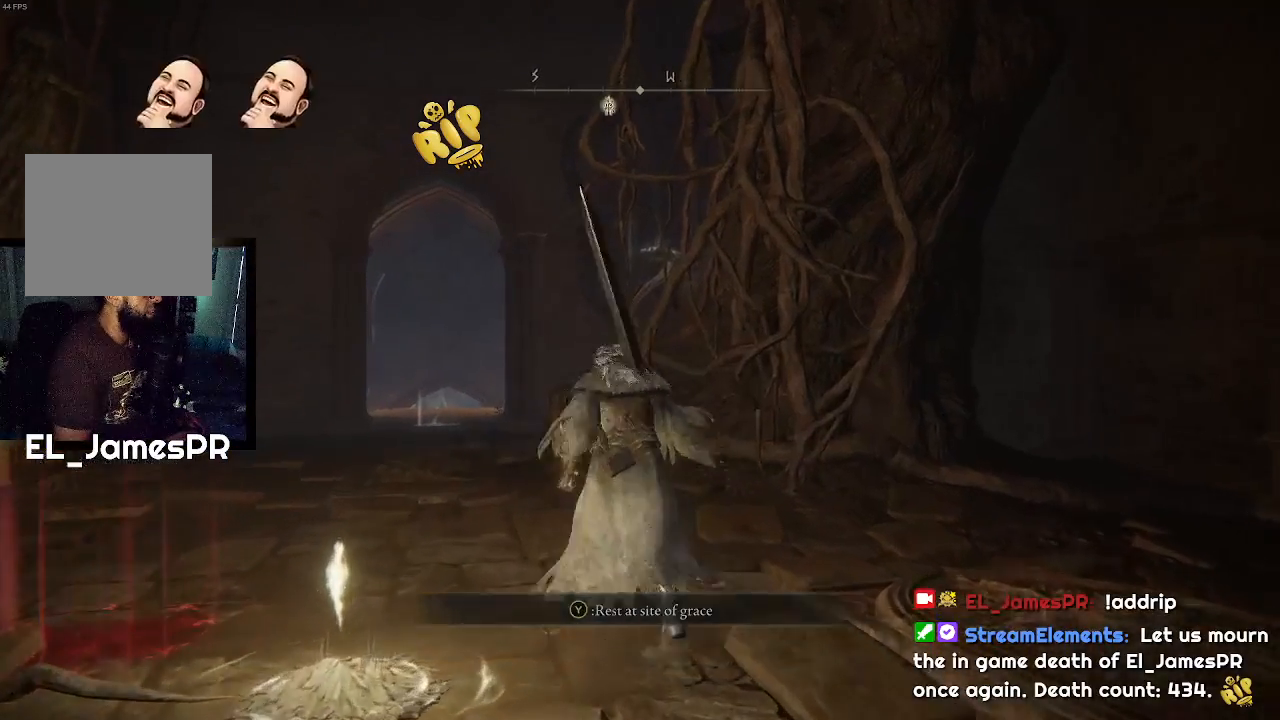
{"buttons": [], "left_stick": "up-left", "right_stick": "center", "events": []}
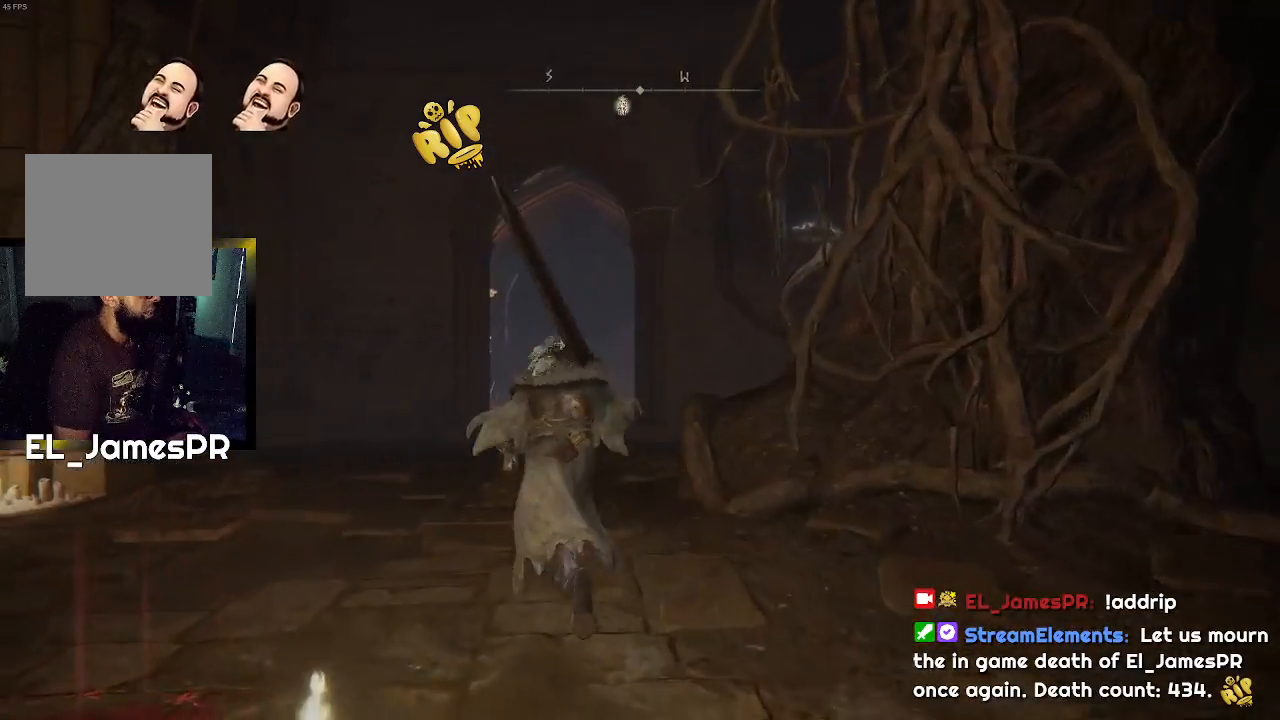
{"buttons": [], "left_stick": "center", "right_stick": "center", "events": [[33, "left_stick", "up"], [200, "left_stick", "center"]]}
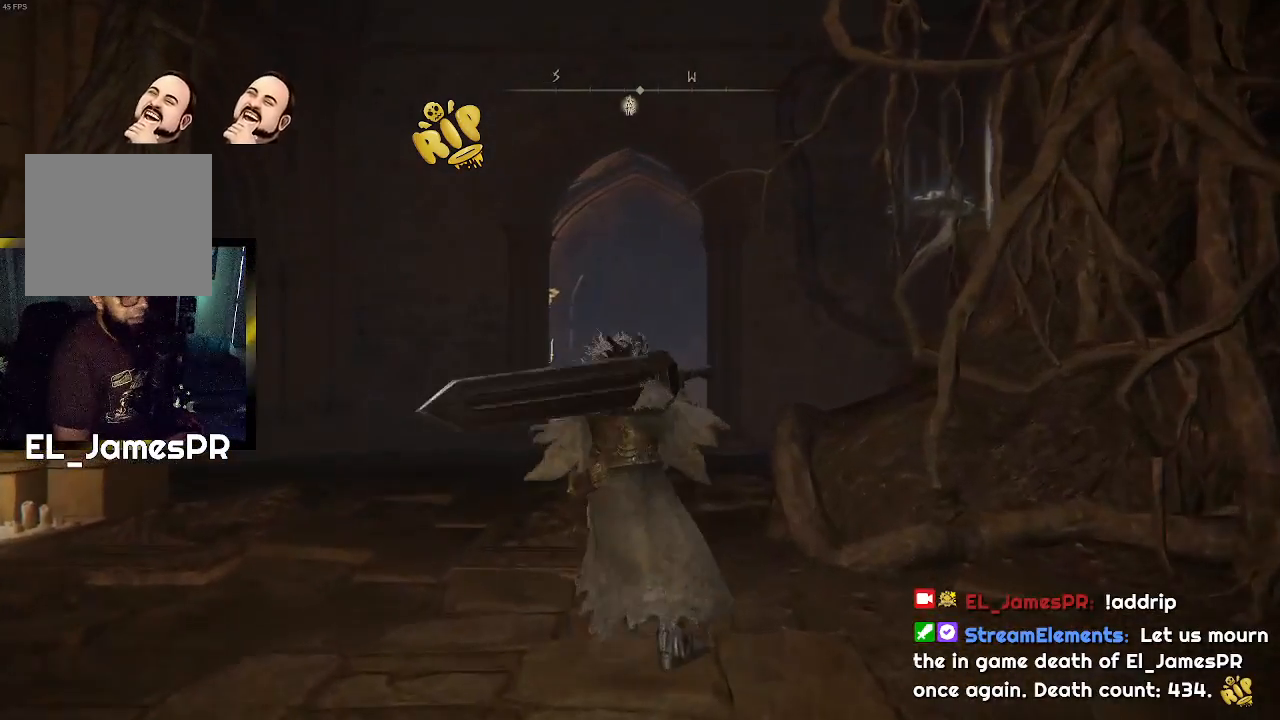
{"buttons": [], "left_stick": "center", "right_stick": "center", "events": []}